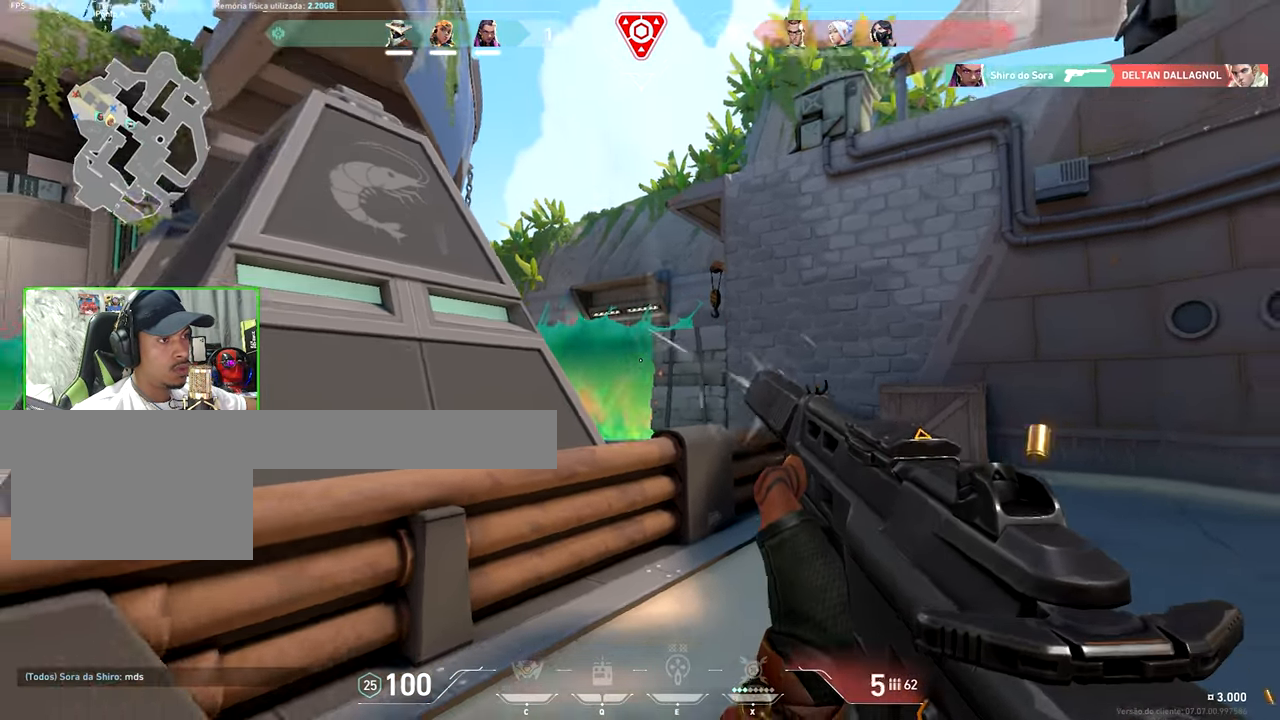
Gameplay with keyboard and mouse; each line is a JSON object with the keys and mouse buttons held at the frame after it. "events" lists presses ("down") and releases ("up") of "1", "2", "3", "4", "5", "a", "alt", "c", "caps_lock", "ctrl", "d", "e", "f", "g", "q", "r", "s", "shift", "space", "t", "v", "w", "x", "z", "mouse_left", "mouse_wheel" and "mouse_right" between this image and that frame as [ms after this image, input, new state], when the widget could be followed in between. "mouse_left", "mouse_wheel", "mouse_right" = the "left", "wheel", "right" buttons of the "mouse" list. No other keys are recorded. "wheel" means that the mouse wheel is clicked or scrolled. "mouse_move" is the direction in which the mouse moves at that frame (one of eight, or "still"), when it could be read. Not read: tab.
{"keys": ["a"], "mouse": [], "mouse_move": "right", "events": [[50, "mouse_left", "up"], [67, "mouse_left", "down"], [434, "mouse_left", "up"]]}
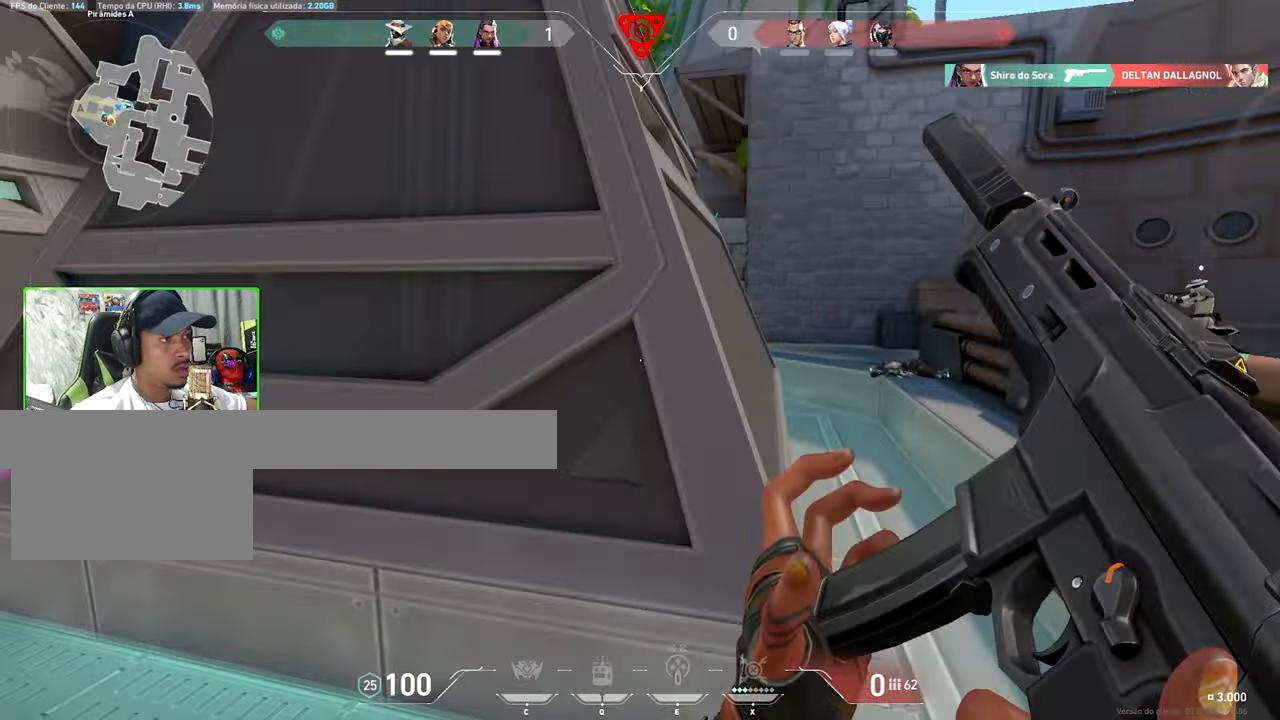
{"keys": ["a"], "mouse": [], "mouse_move": "left", "events": [[134, "shift", "down"], [417, "shift", "up"]]}
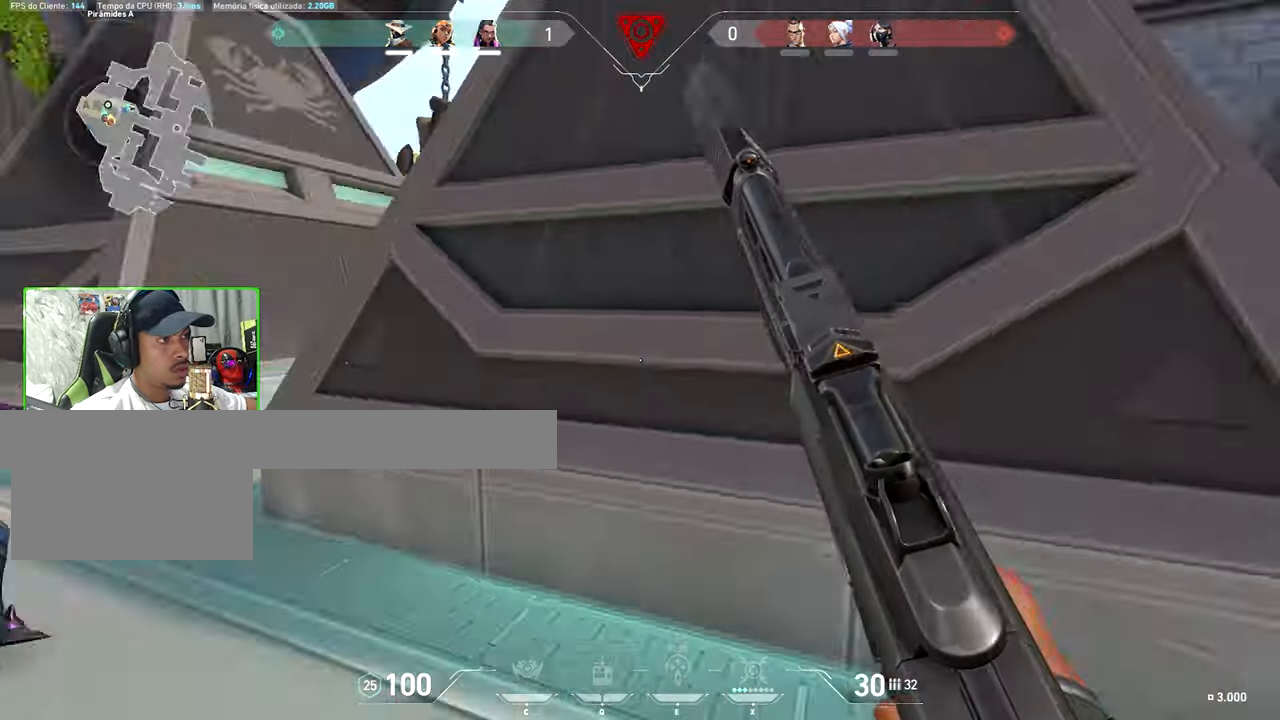
{"keys": ["a", "w"], "mouse": [], "mouse_move": "still", "events": [[134, "w", "down"]]}
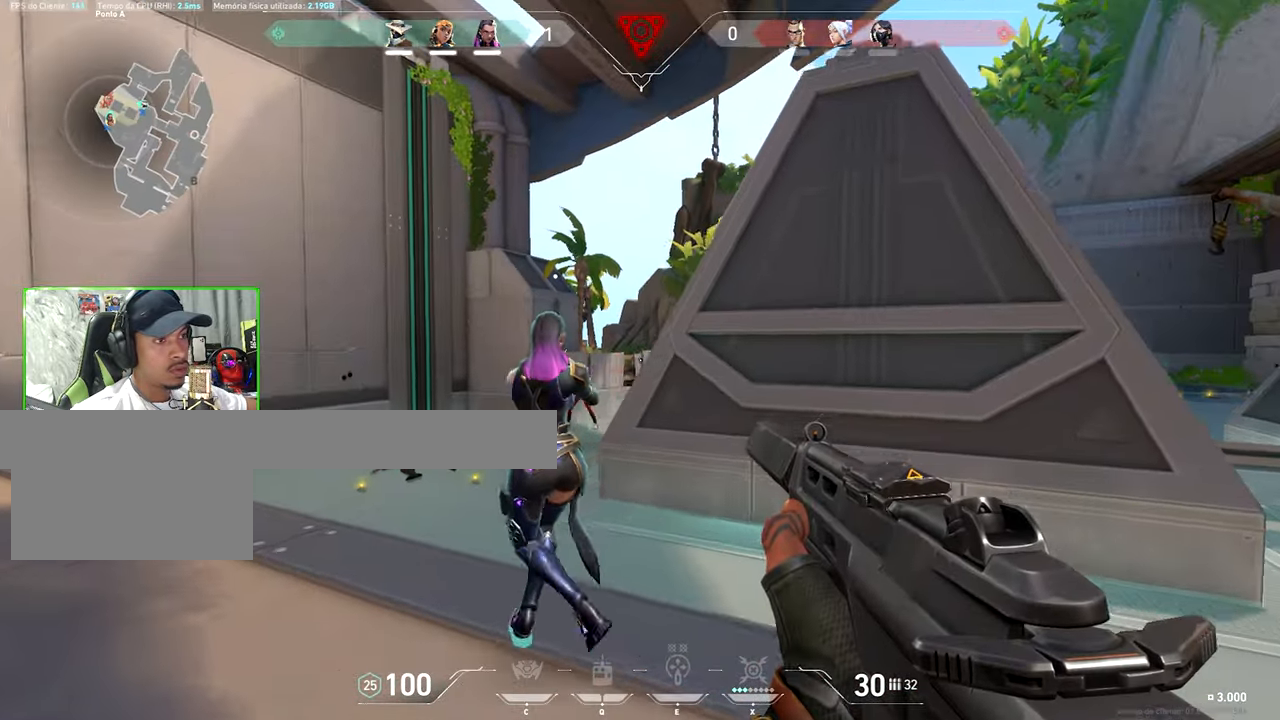
{"keys": [], "mouse": ["left"], "mouse_move": "down-left", "events": [[234, "a", "up"], [234, "w", "up"], [267, "mouse_left", "down"]]}
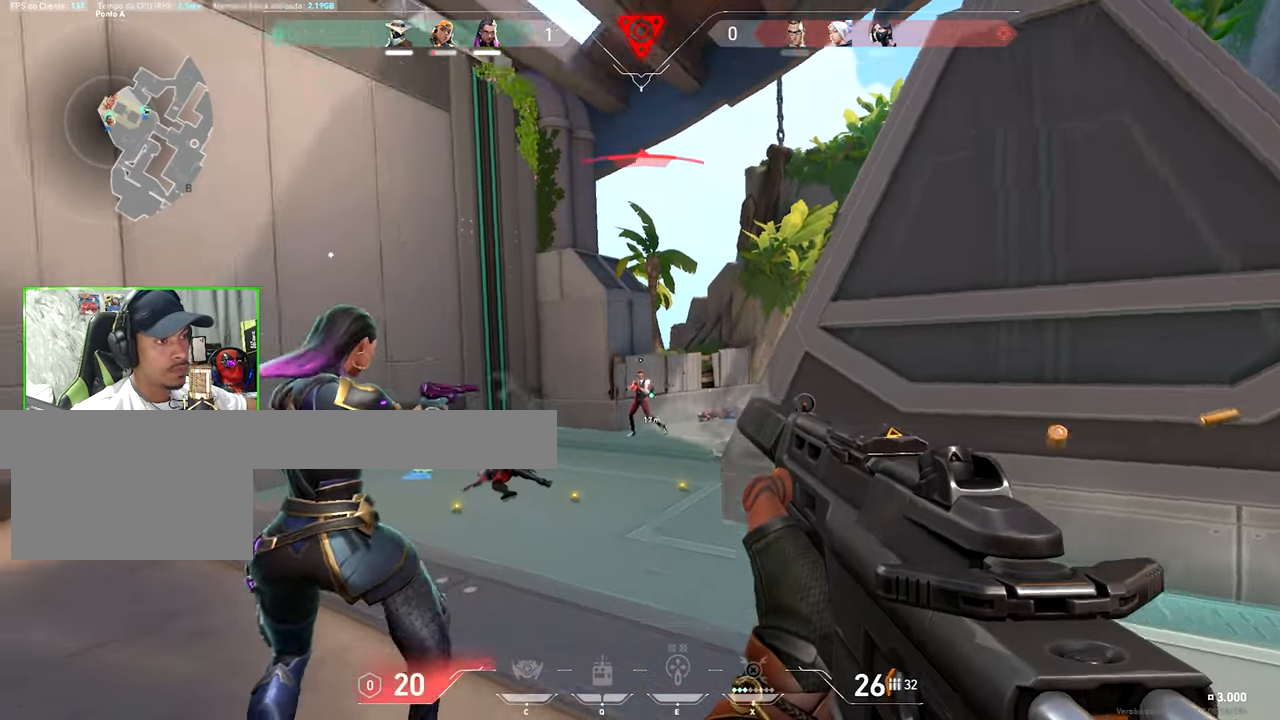
{"keys": ["a"], "mouse": [], "mouse_move": "still", "events": [[50, "mouse_left", "up"], [150, "mouse_left", "down"], [434, "a", "down"], [484, "mouse_left", "up"]]}
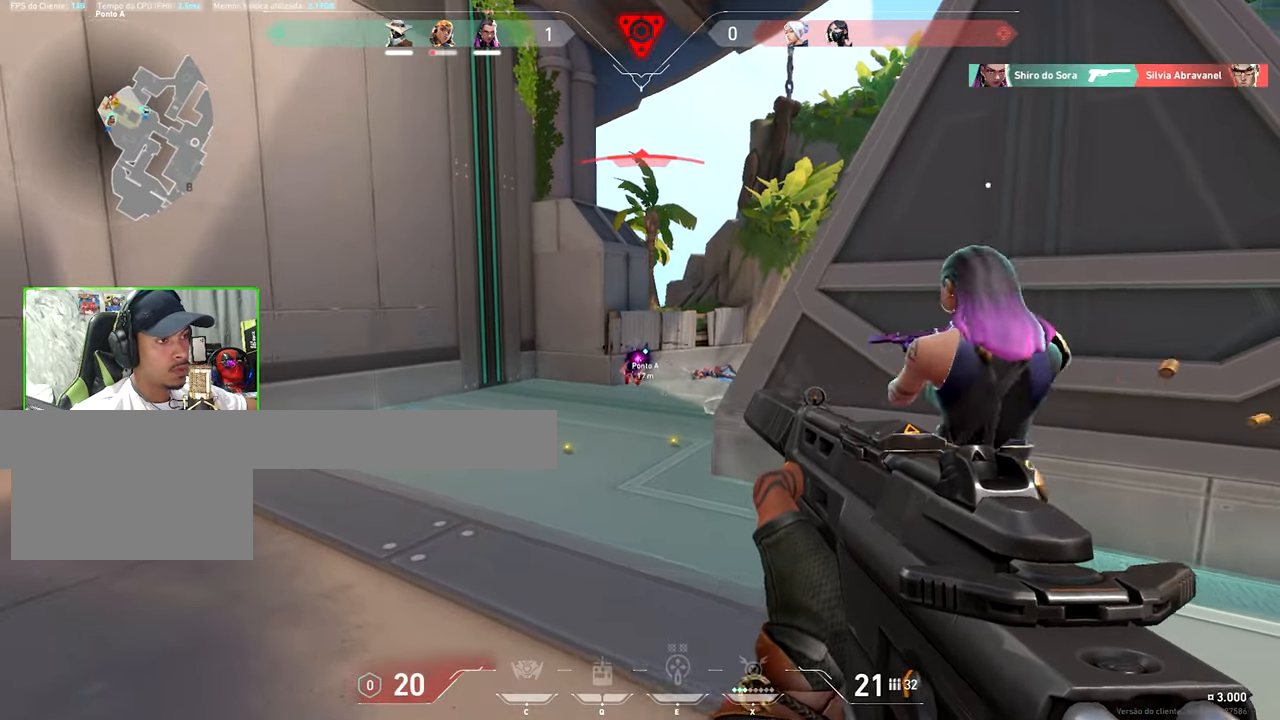
{"keys": ["w"], "mouse": [], "mouse_move": "up-right", "events": [[34, "w", "down"], [267, "a", "up"]]}
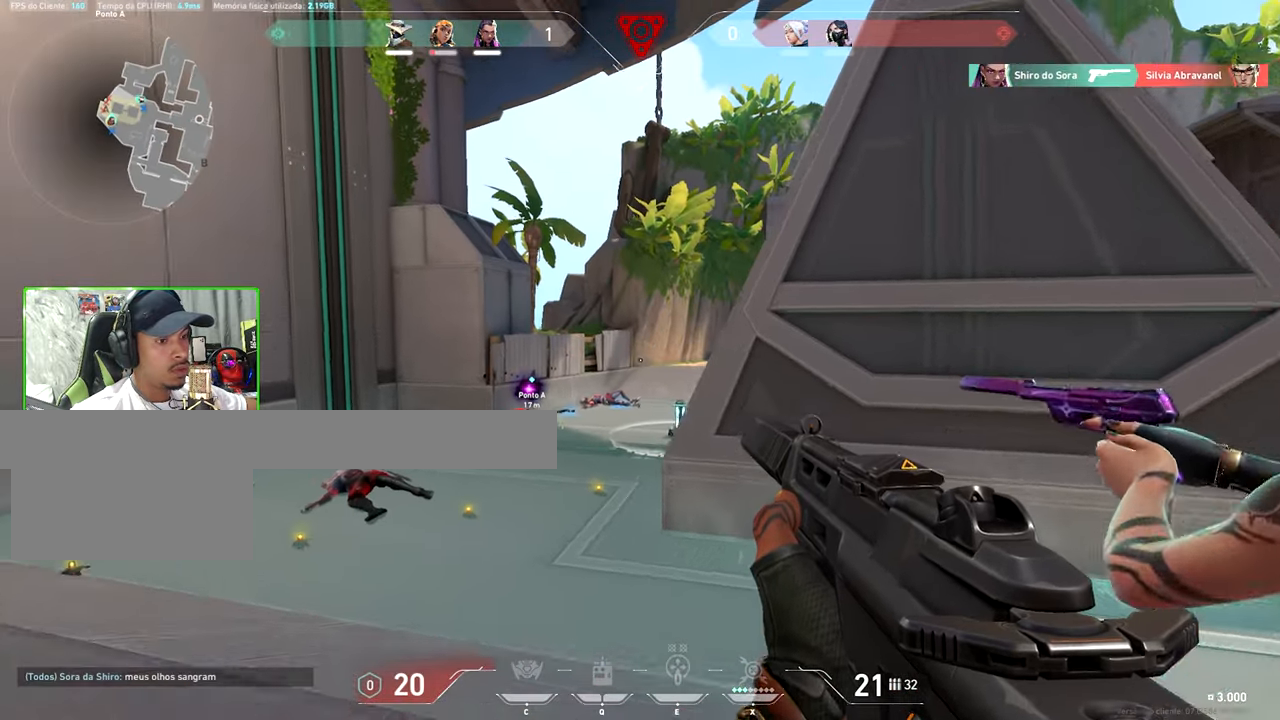
{"keys": ["w"], "mouse": [], "mouse_move": "right", "events": [[234, "a", "down"], [417, "a", "up"]]}
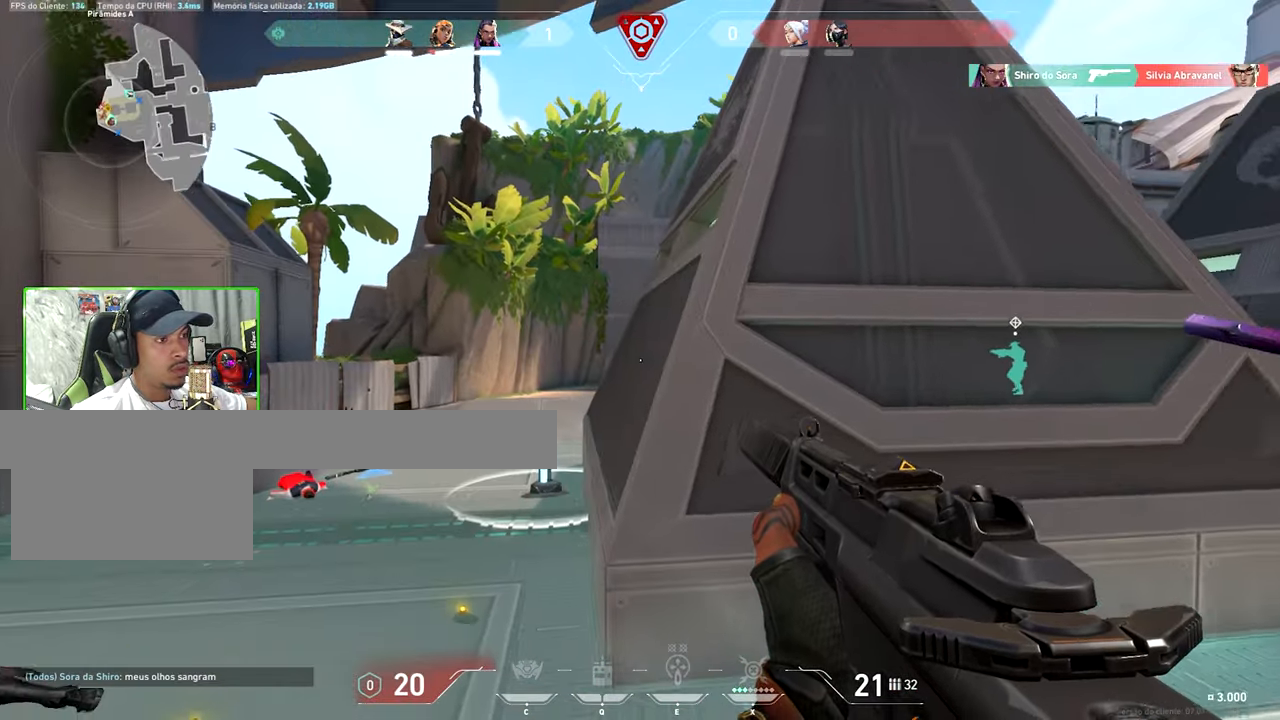
{"keys": ["a", "shift", "w"], "mouse": [], "mouse_move": "right", "events": [[67, "a", "down"], [167, "a", "up"], [350, "a", "down"], [450, "shift", "down"]]}
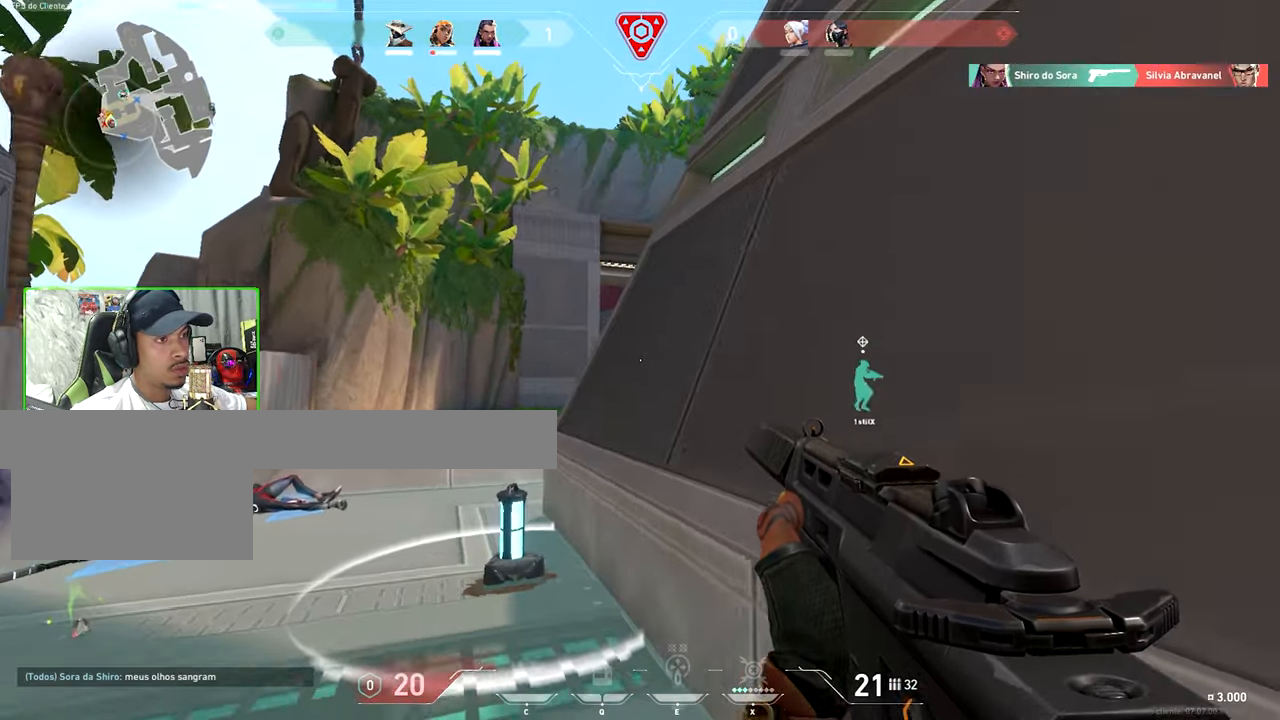
{"keys": ["shift", "w"], "mouse": [], "mouse_move": "still", "events": [[184, "a", "up"]]}
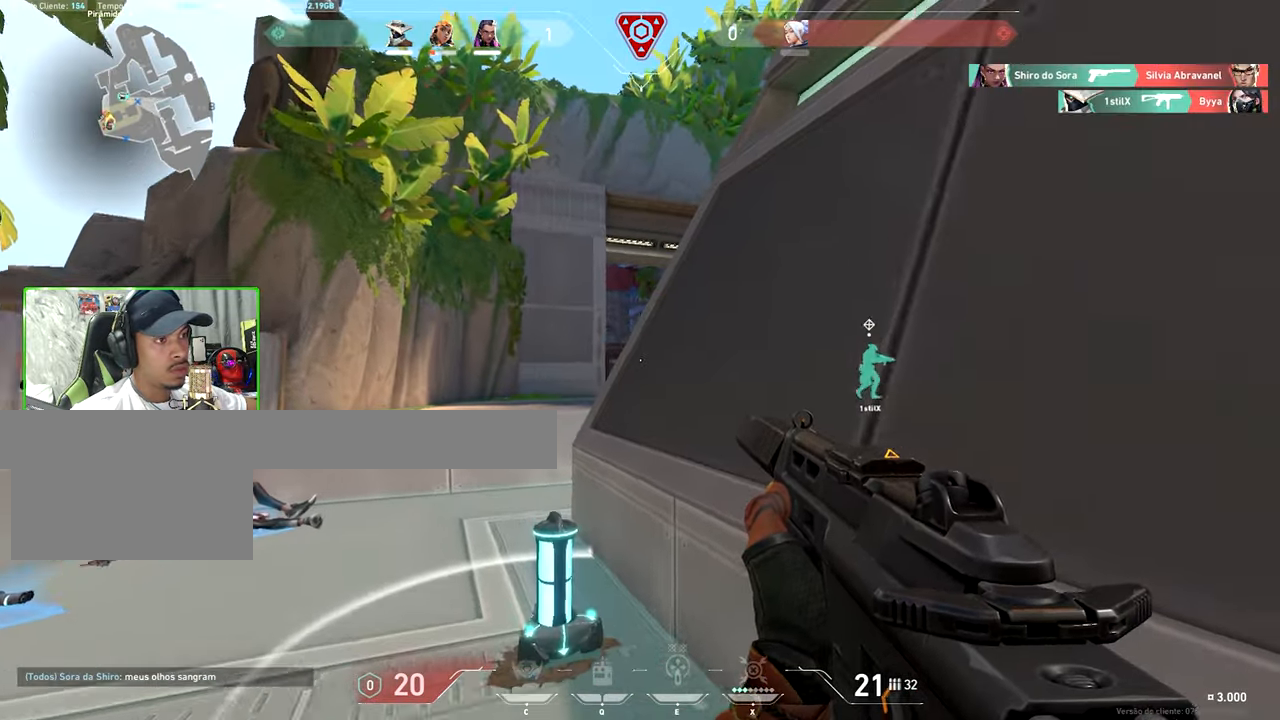
{"keys": ["d", "shift"], "mouse": [], "events": [[234, "d", "down"], [234, "w", "up"]]}
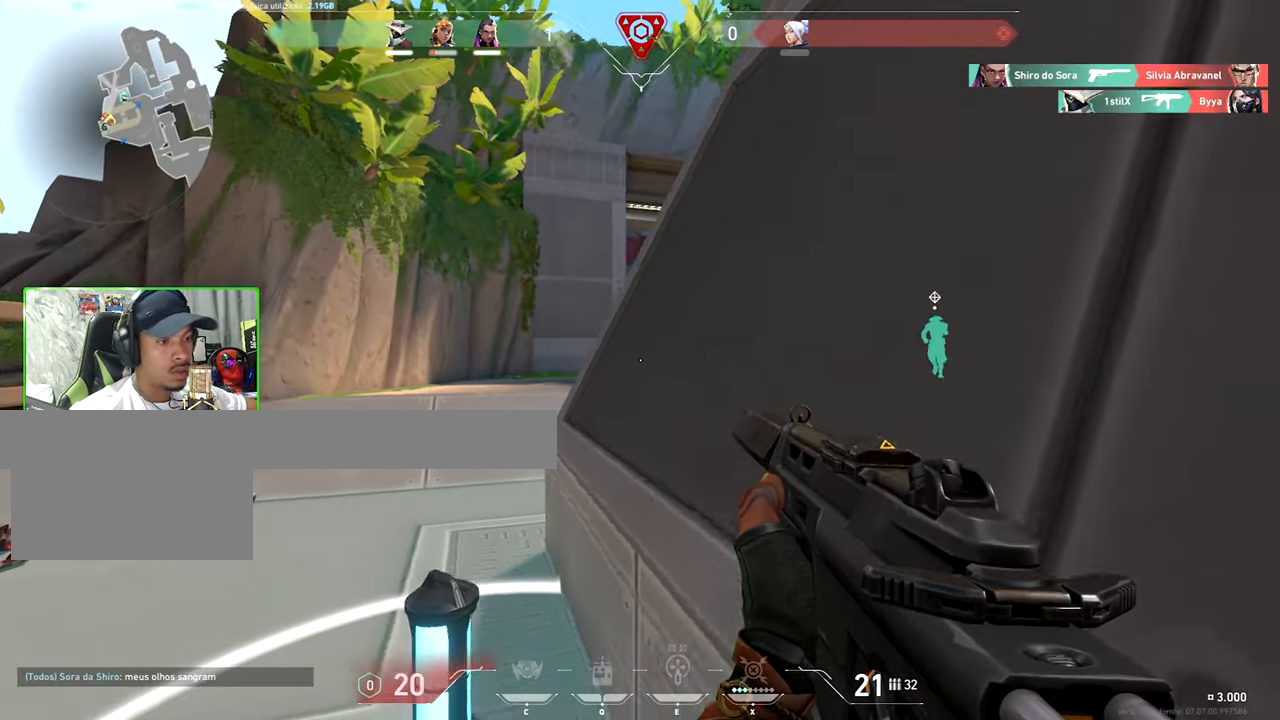
{"keys": ["4", "shift"], "mouse": [], "mouse_move": "still", "events": [[117, "d", "up"], [117, "w", "down"], [250, "4", "down"], [250, "v", "down"], [250, "w", "up"], [433, "v", "up"]]}
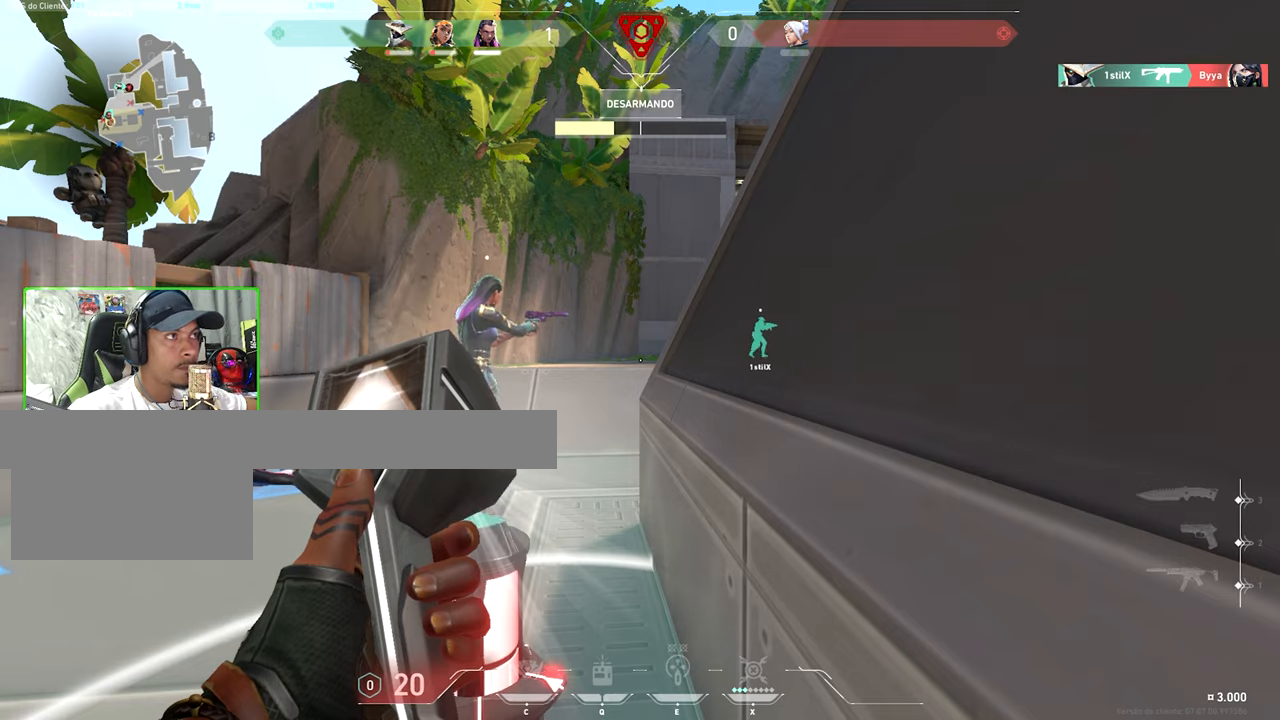
{"keys": ["4", "shift"], "mouse": [], "mouse_move": "still", "events": []}
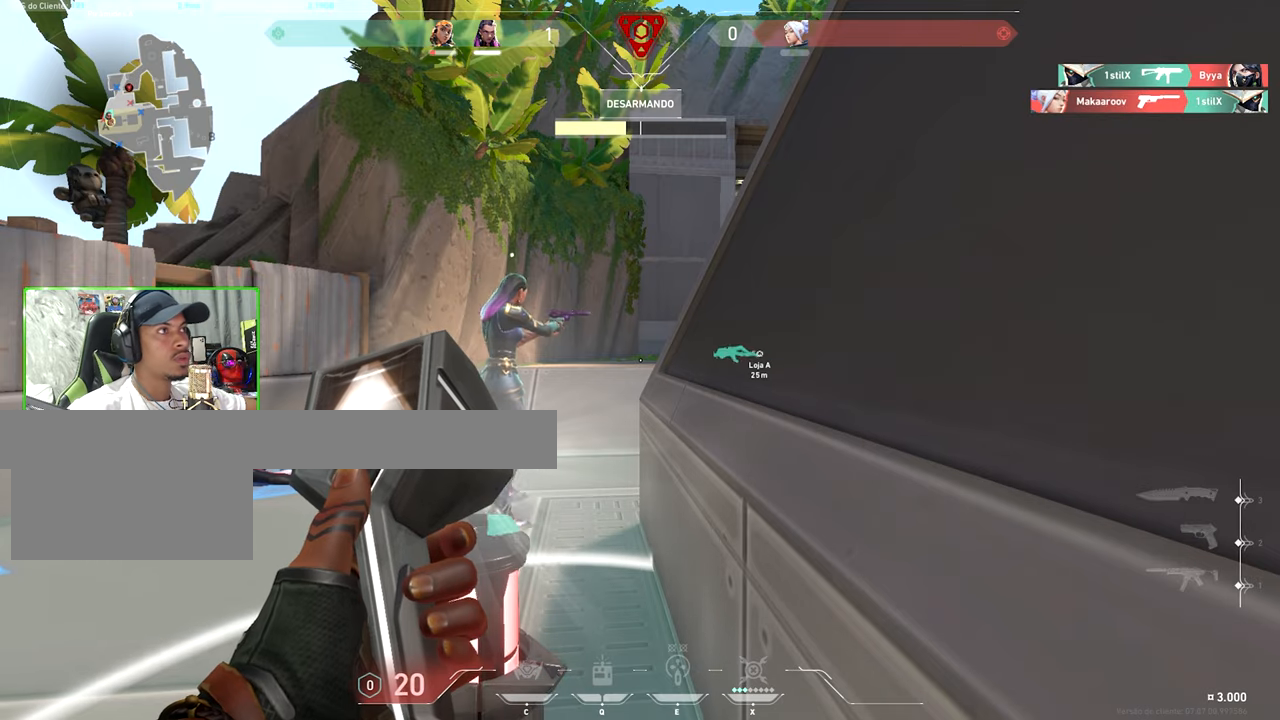
{"keys": ["4", "shift"], "mouse": [], "mouse_move": "still", "events": []}
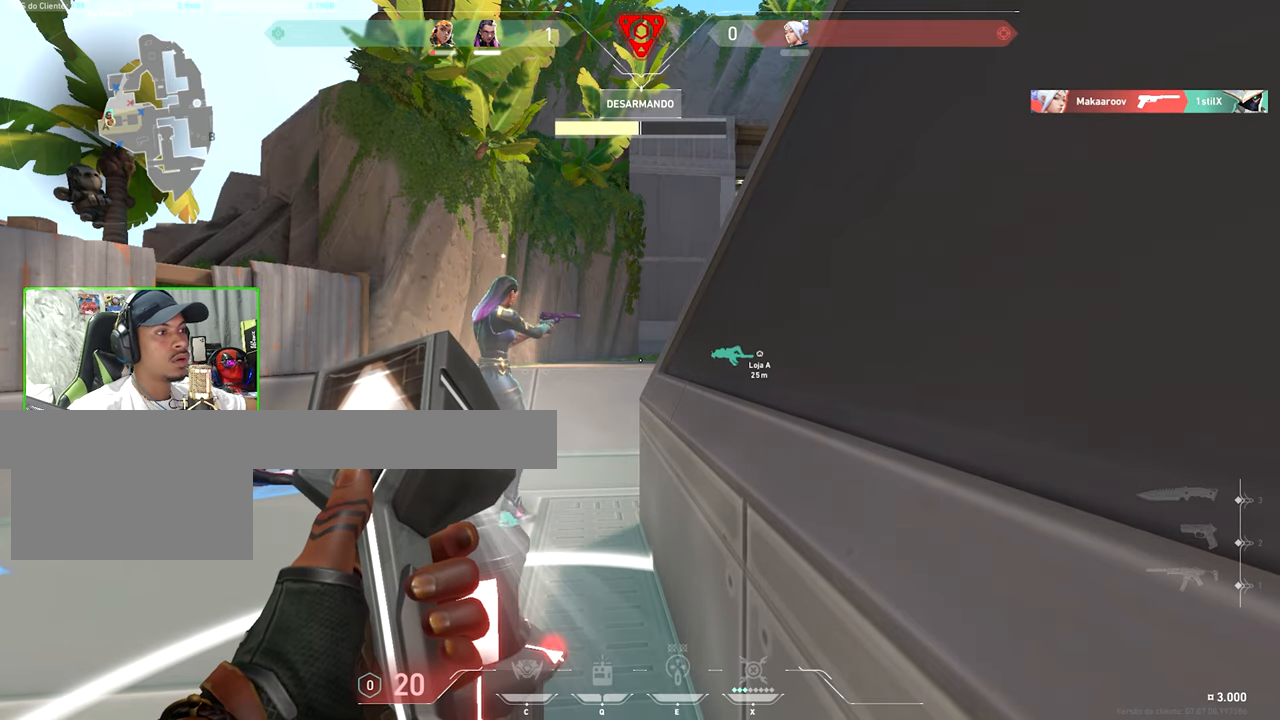
{"keys": ["4", "shift"], "mouse": [], "mouse_move": "still", "events": []}
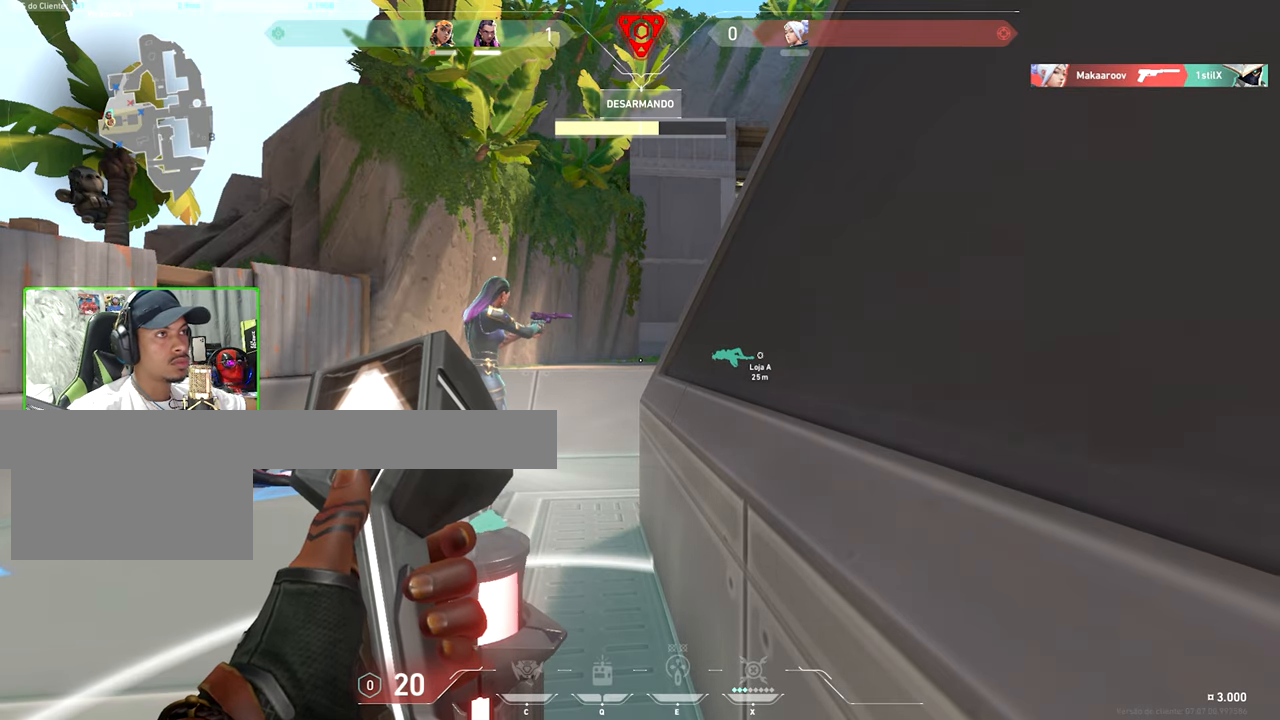
{"keys": ["4", "shift"], "mouse": [], "mouse_move": "still", "events": []}
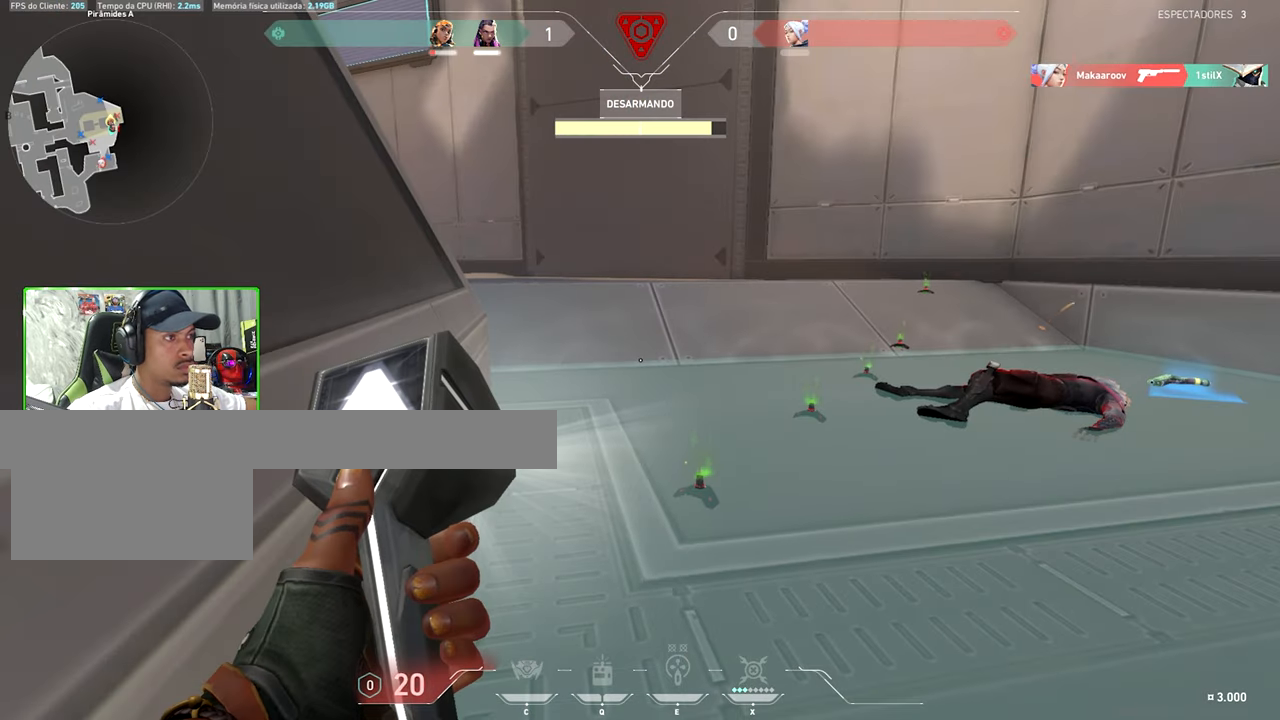
{"keys": ["4", "shift"], "mouse": [], "mouse_move": "still", "events": []}
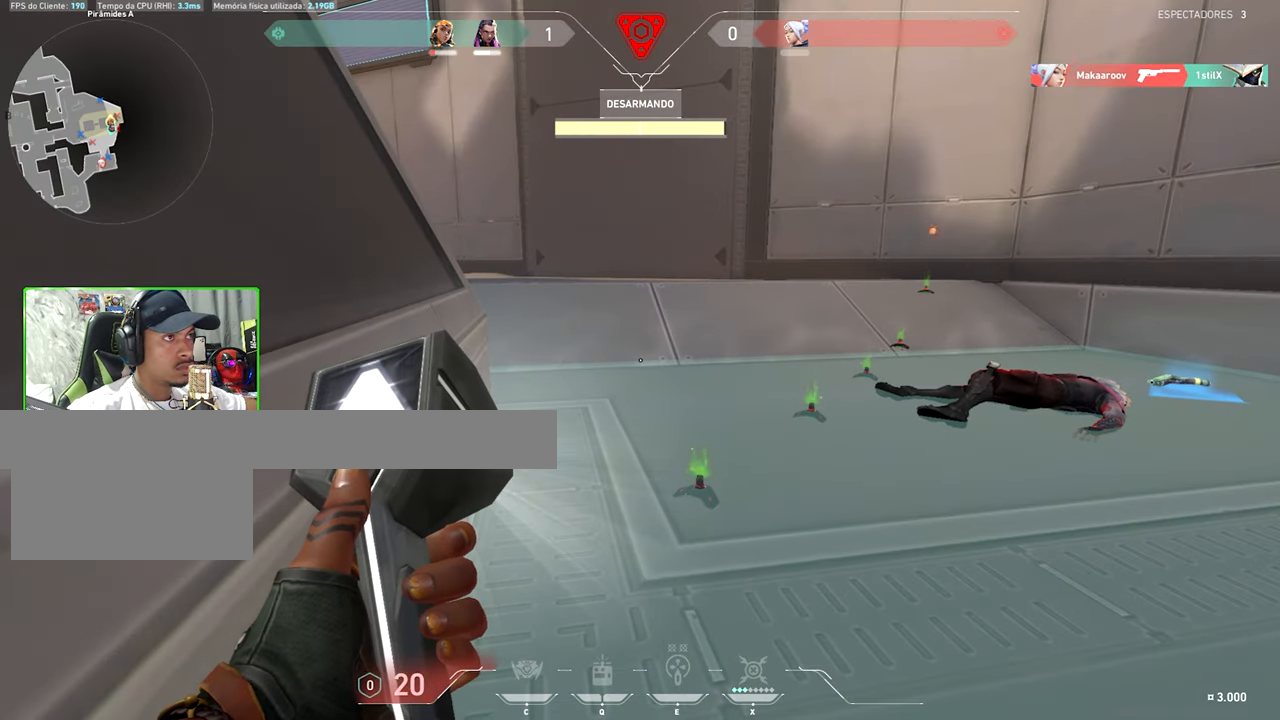
{"keys": ["w"], "mouse": [], "mouse_move": "still", "events": [[416, "w", "down"], [450, "4", "up"], [450, "shift", "up"]]}
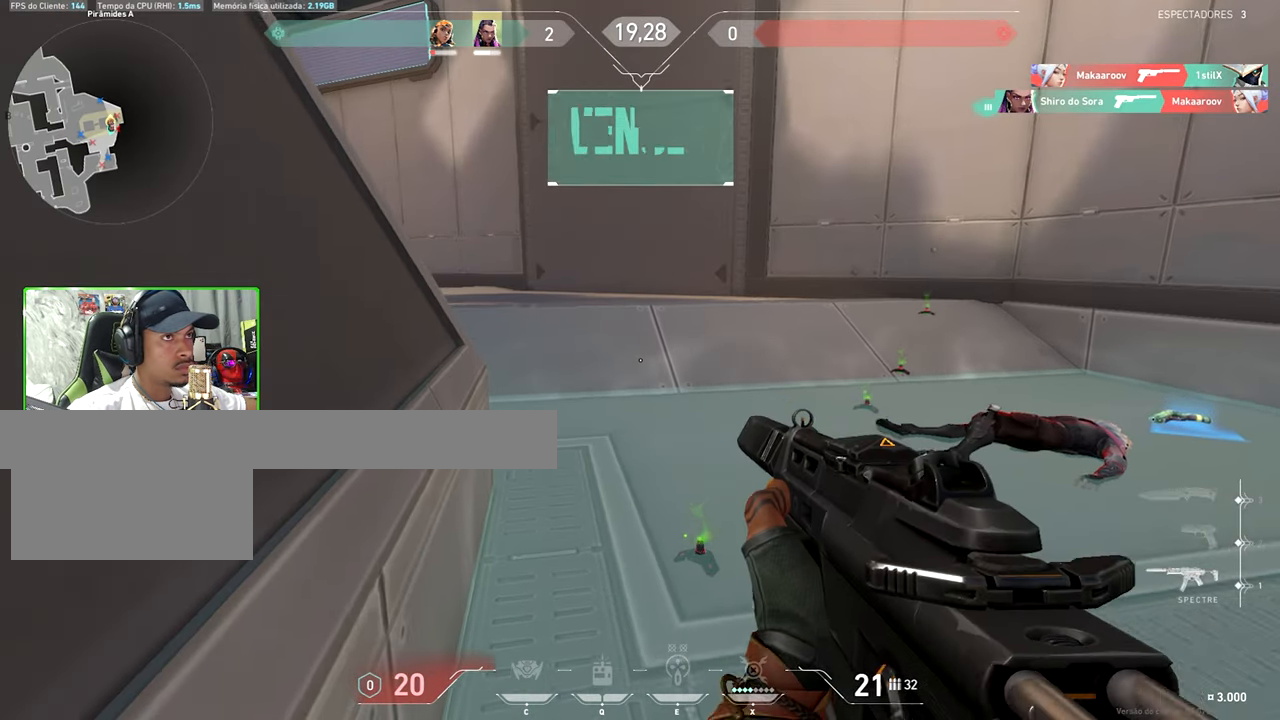
{"keys": ["w"], "mouse": [], "mouse_move": "still", "events": []}
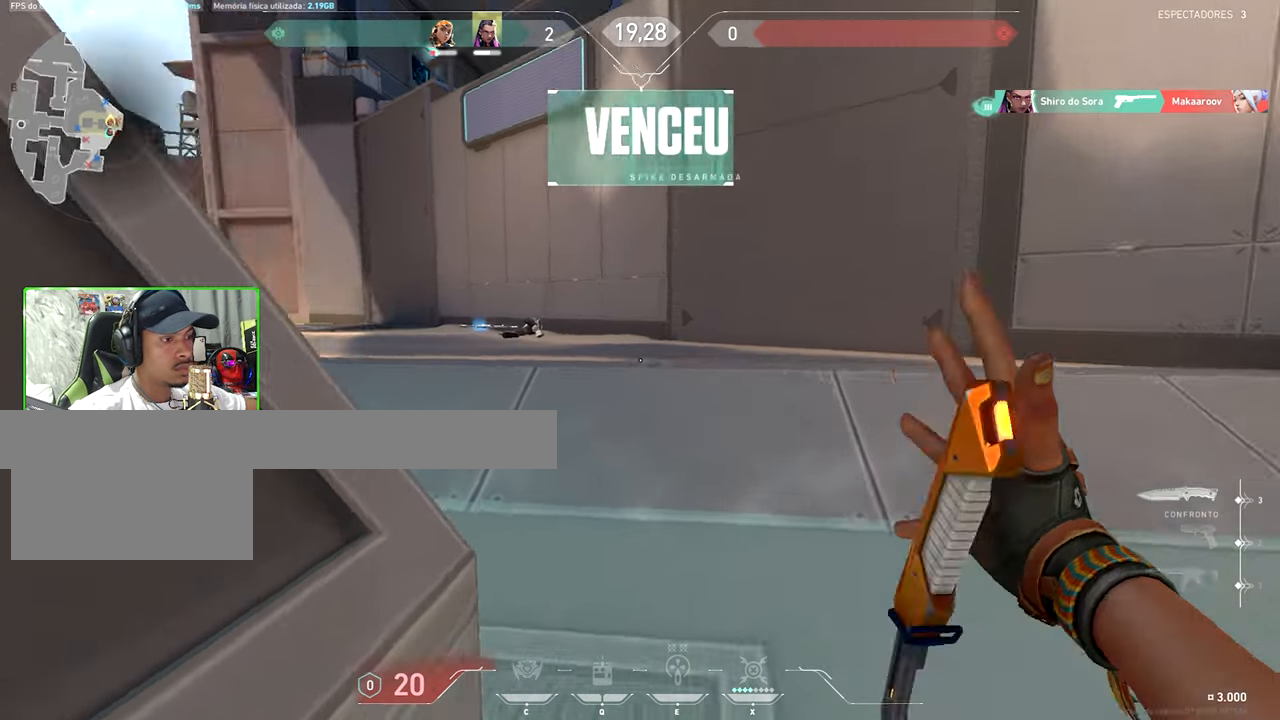
{"keys": ["d"], "mouse": [], "mouse_move": "up-left", "events": [[100, "d", "down"], [250, "w", "up"]]}
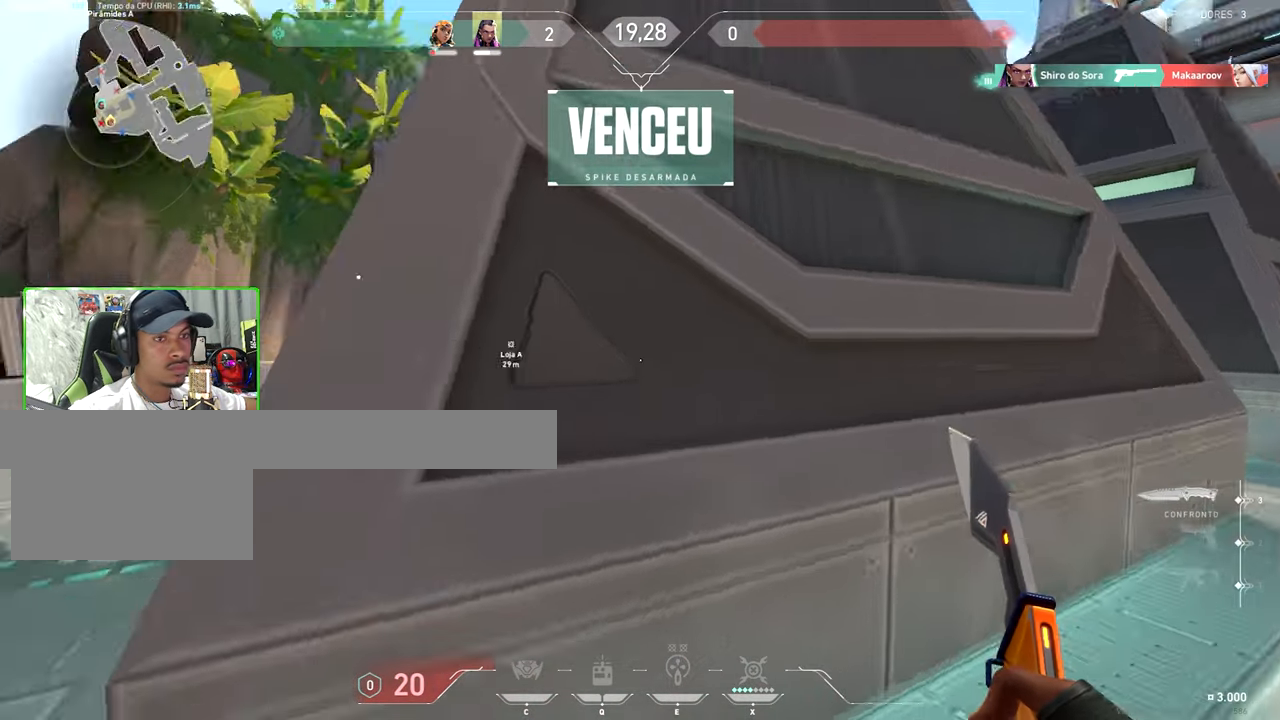
{"keys": ["d"], "mouse": [], "mouse_move": "right"}